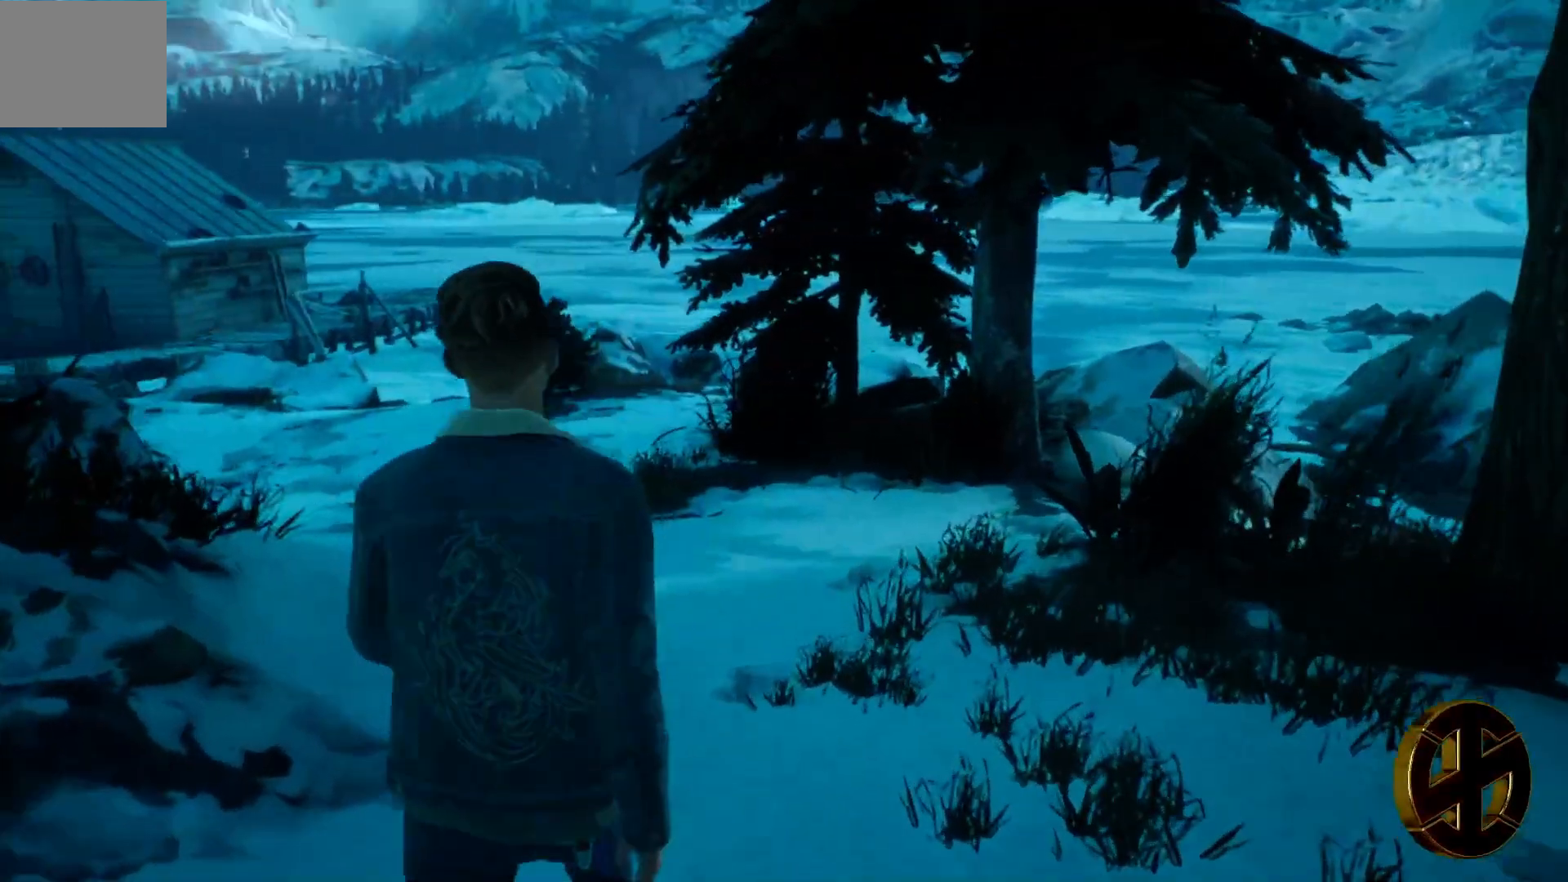
Gameplay with a controller (PlayStation layout); each line is a JSON object with the inputs held at the frame after it. "events" lists button and stick changes between this image and that frame as [ms after this image, input, new state], when the widget could be followed in between.
{"buttons": [], "left_stick": "up", "right_stick": "center", "events": [[117, "right_stick", "left"], [500, "right_stick", "center"]]}
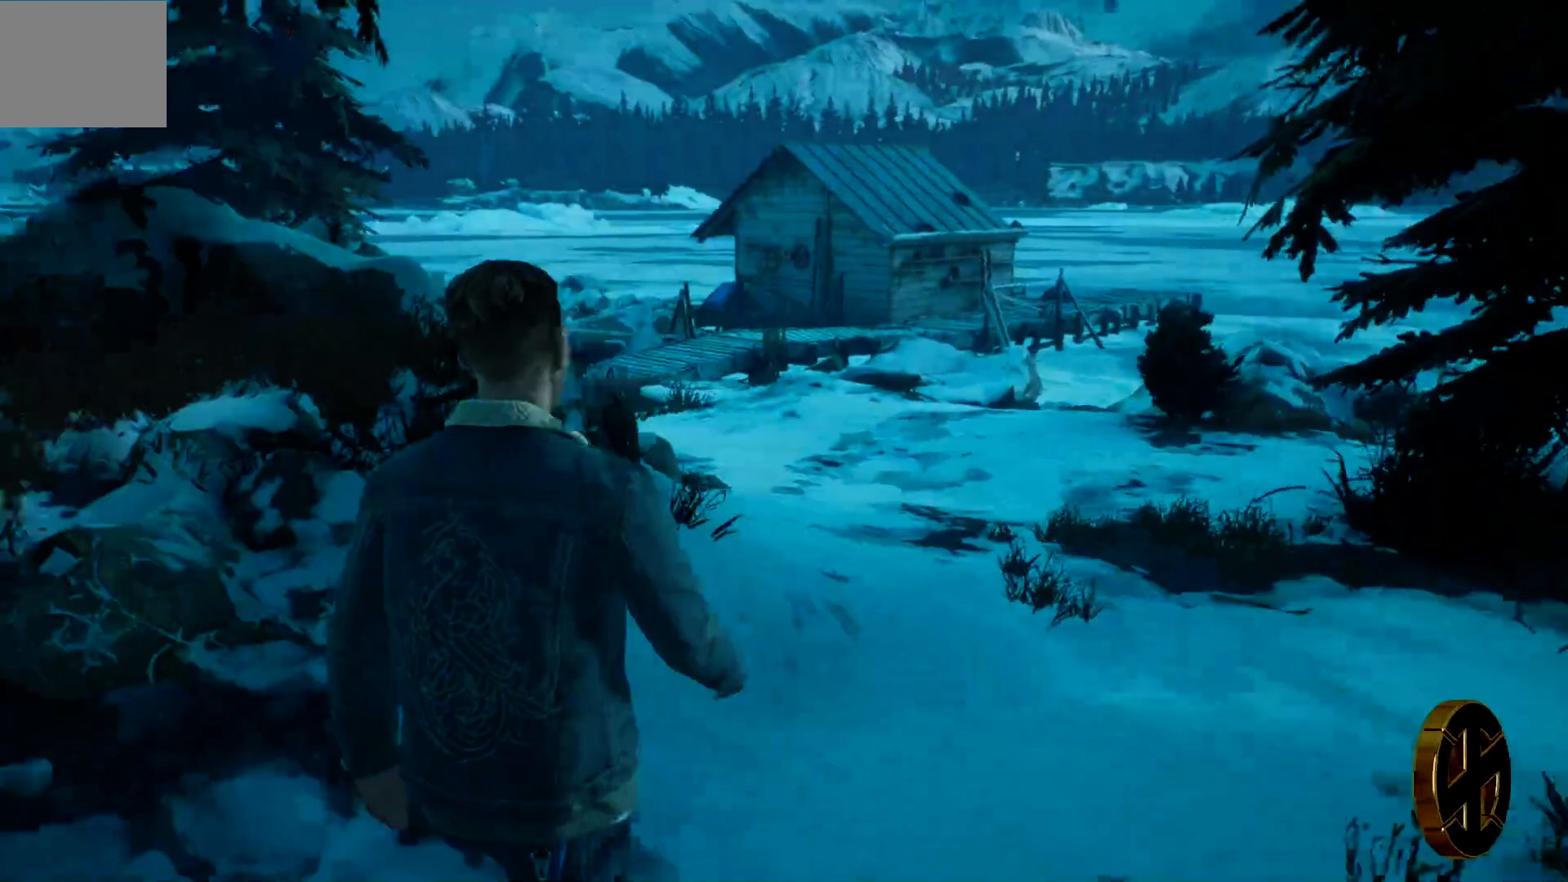
{"buttons": [], "left_stick": "up-right", "right_stick": "center", "events": [[83, "left_stick", "center"], [467, "left_stick", "up-right"]]}
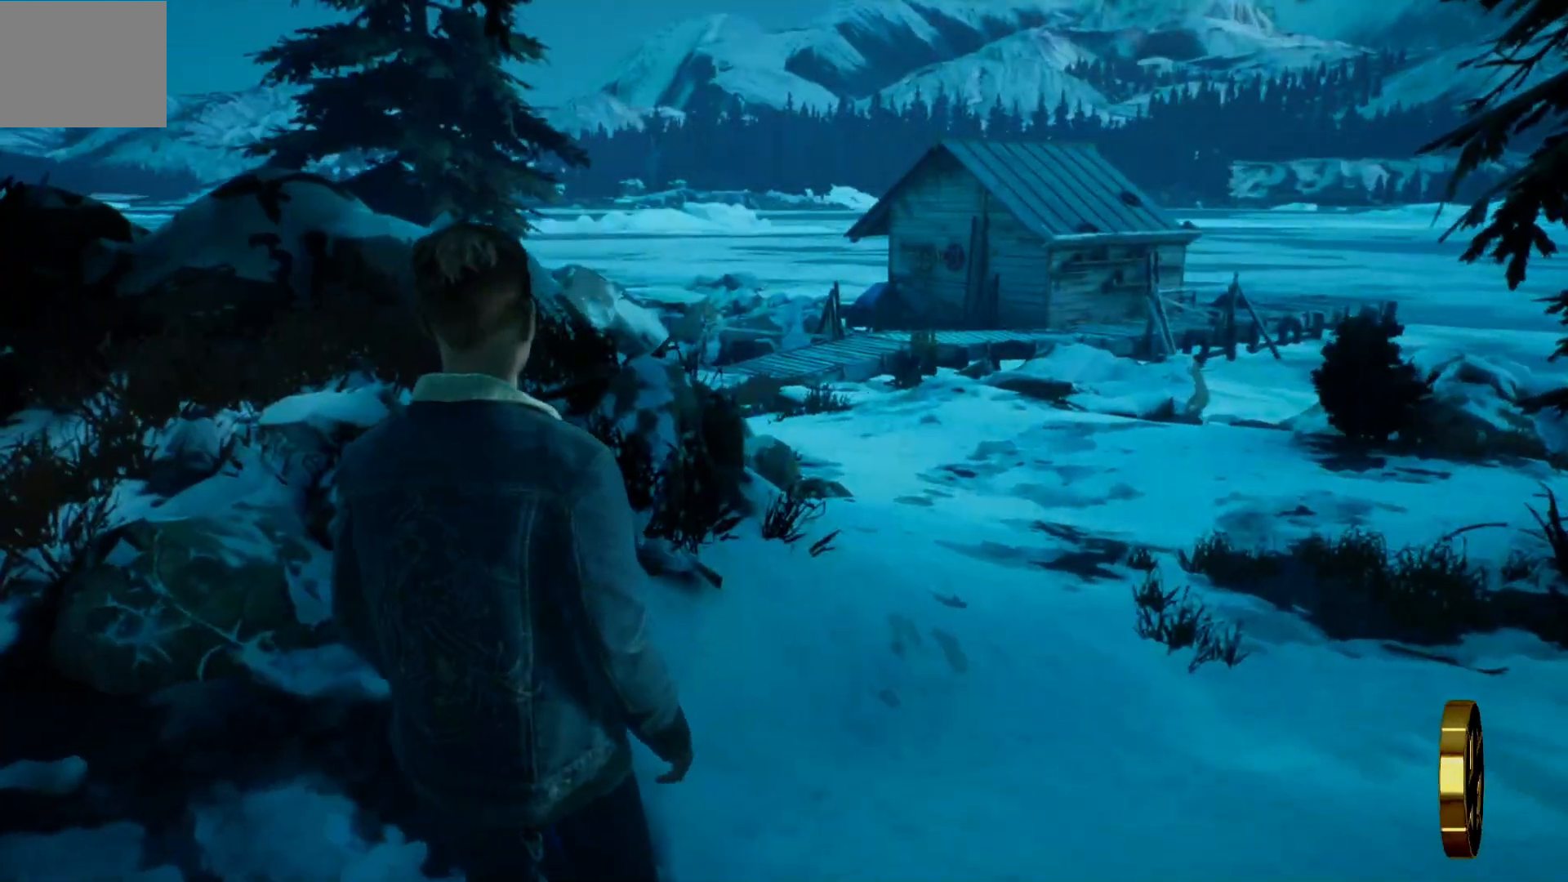
{"buttons": [], "left_stick": "up-right", "right_stick": "center", "events": [[200, "right_stick", "left"], [350, "right_stick", "center"]]}
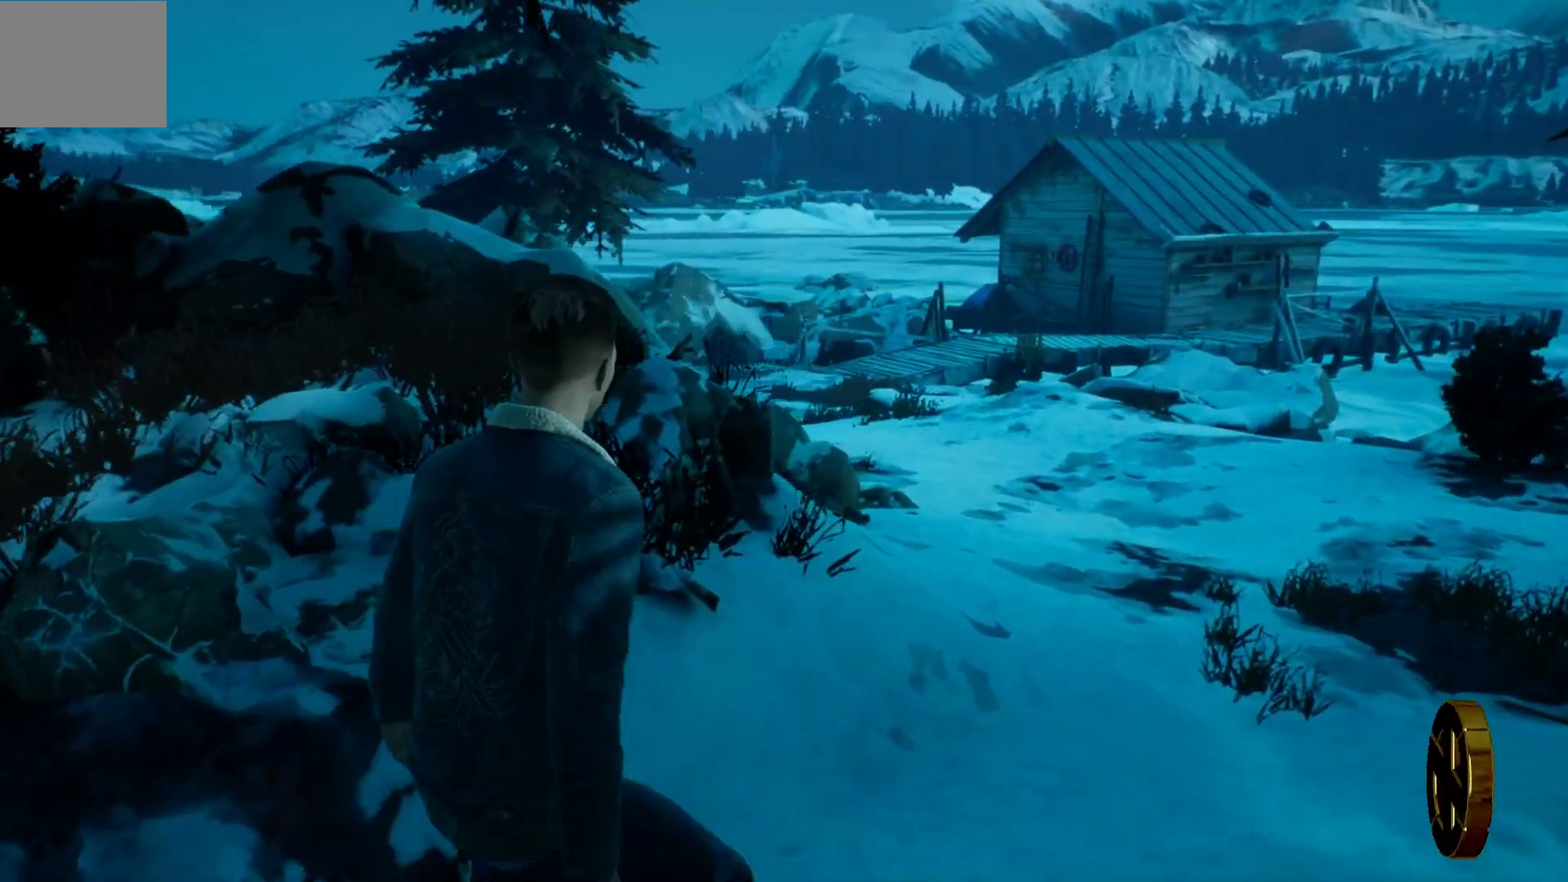
{"buttons": [], "left_stick": "up-right", "right_stick": "center", "events": []}
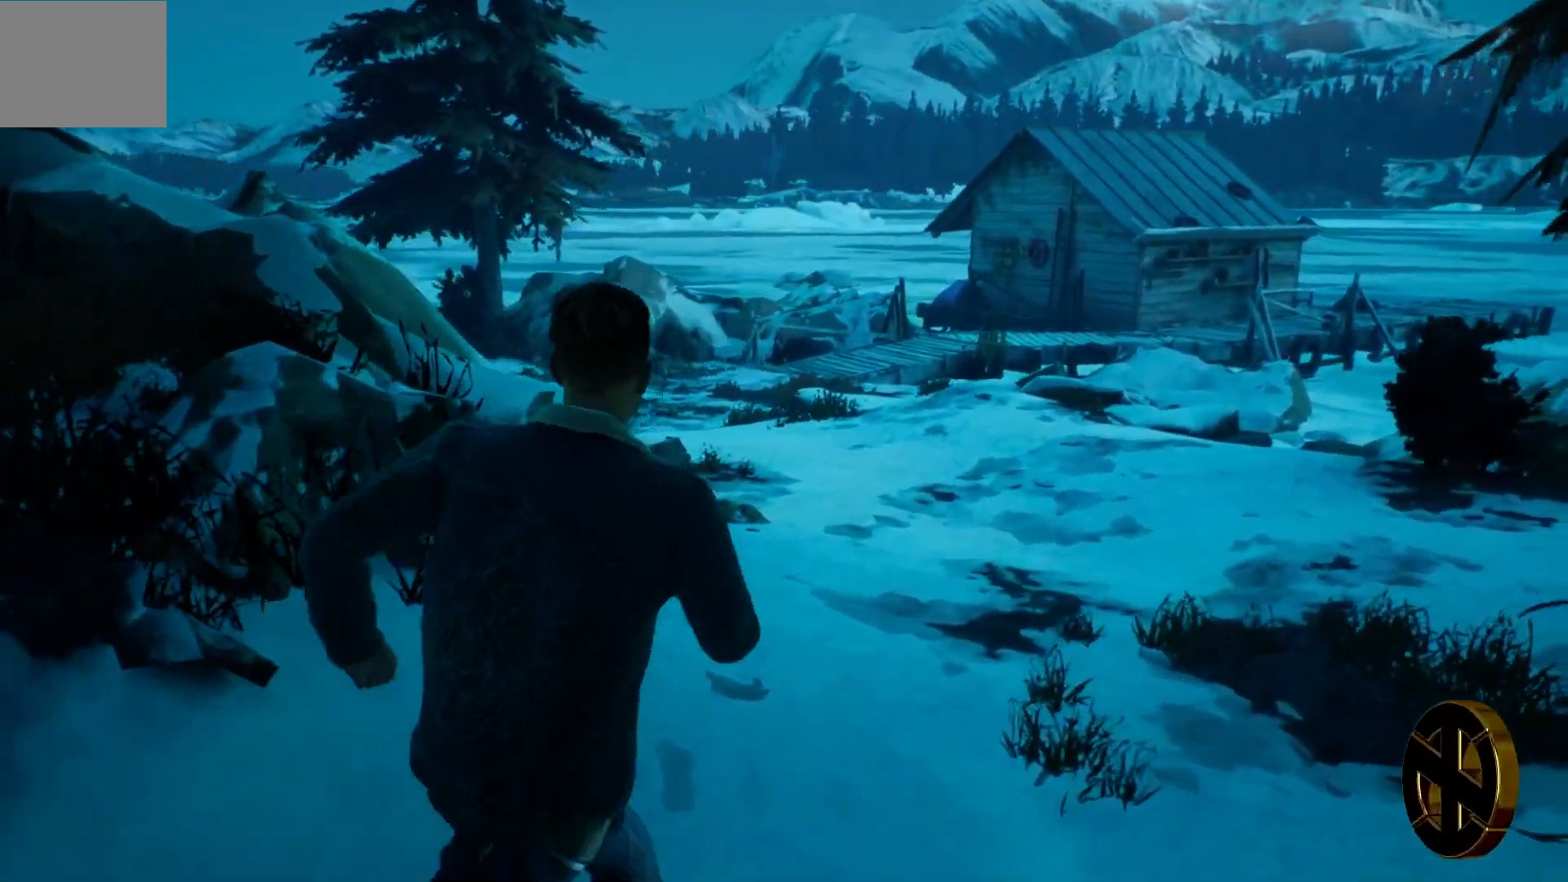
{"buttons": ["R2"], "left_stick": "up", "right_stick": "center", "events": [[67, "R2", "down"], [200, "left_stick", "up"]]}
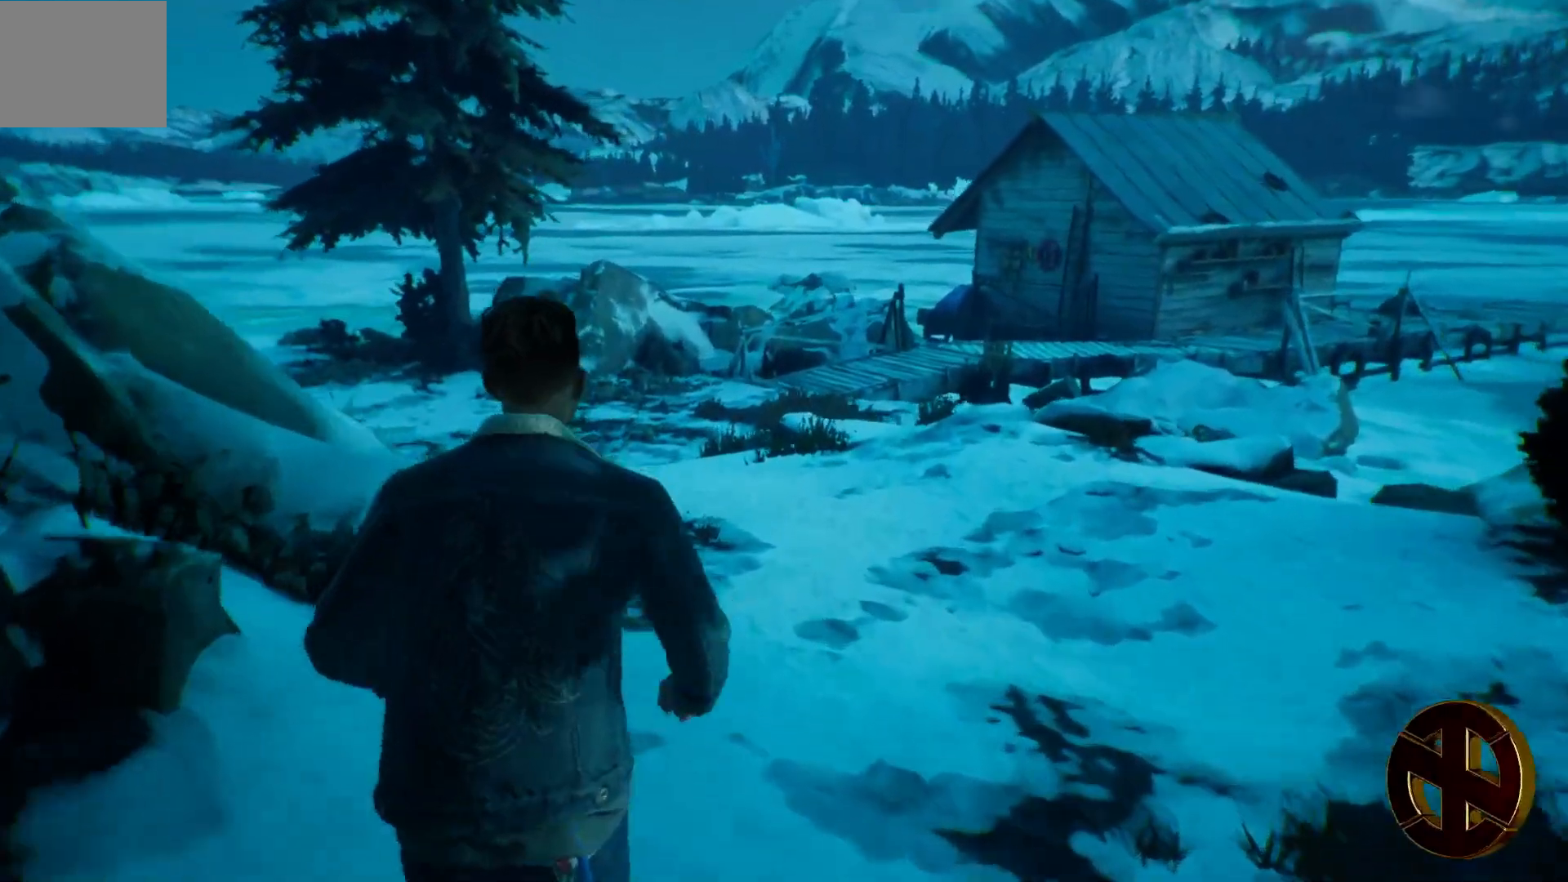
{"buttons": ["R2"], "left_stick": "up-right", "right_stick": "center", "events": [[333, "left_stick", "up-right"]]}
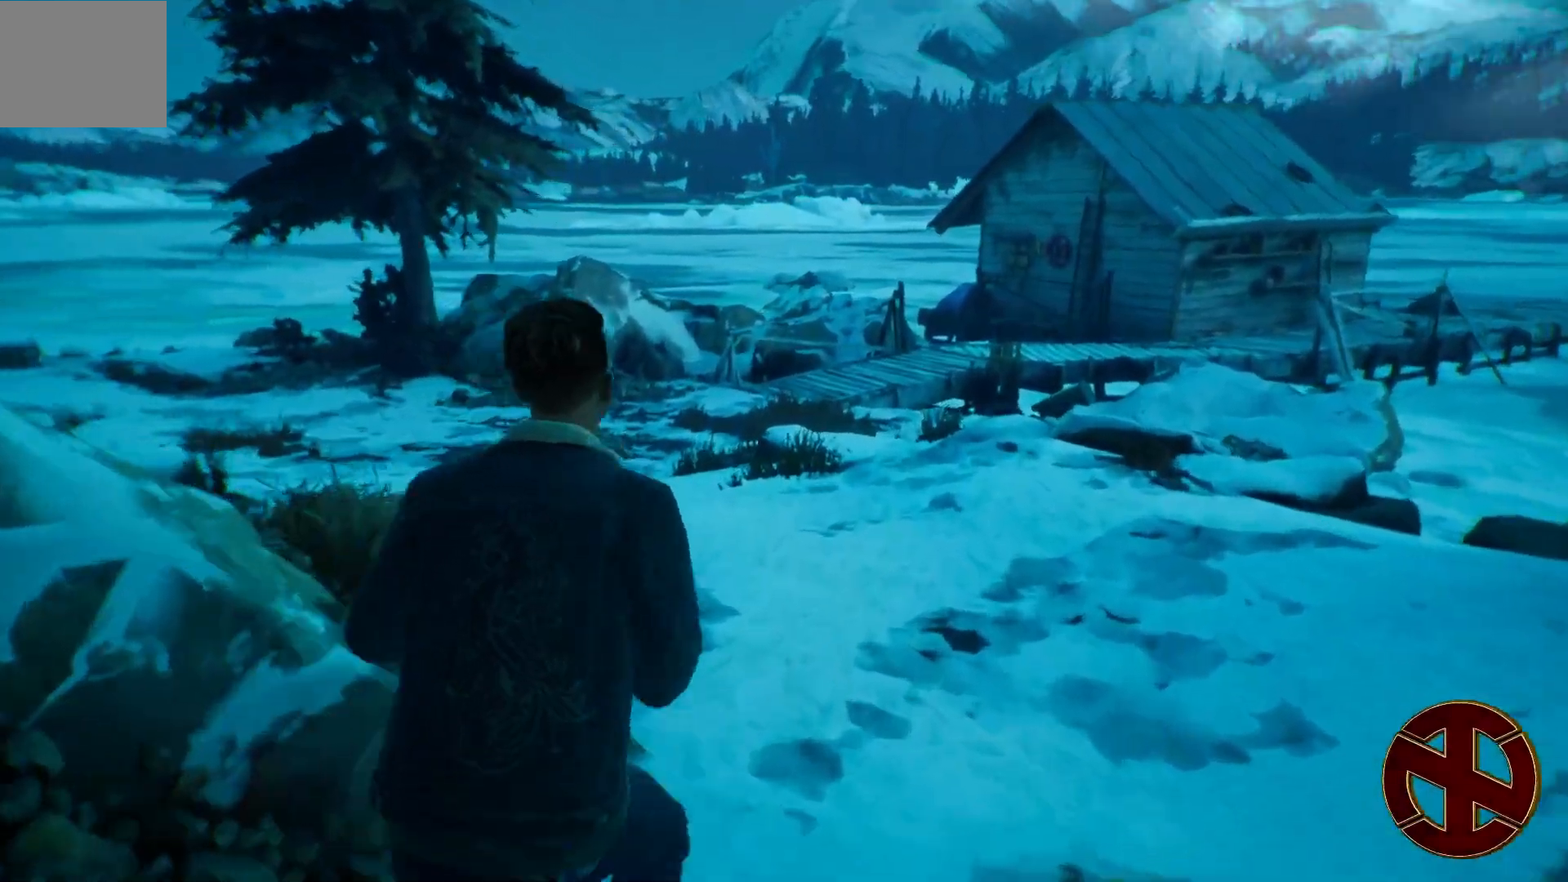
{"buttons": [], "left_stick": "up-right", "right_stick": "center", "events": [[450, "R2", "up"]]}
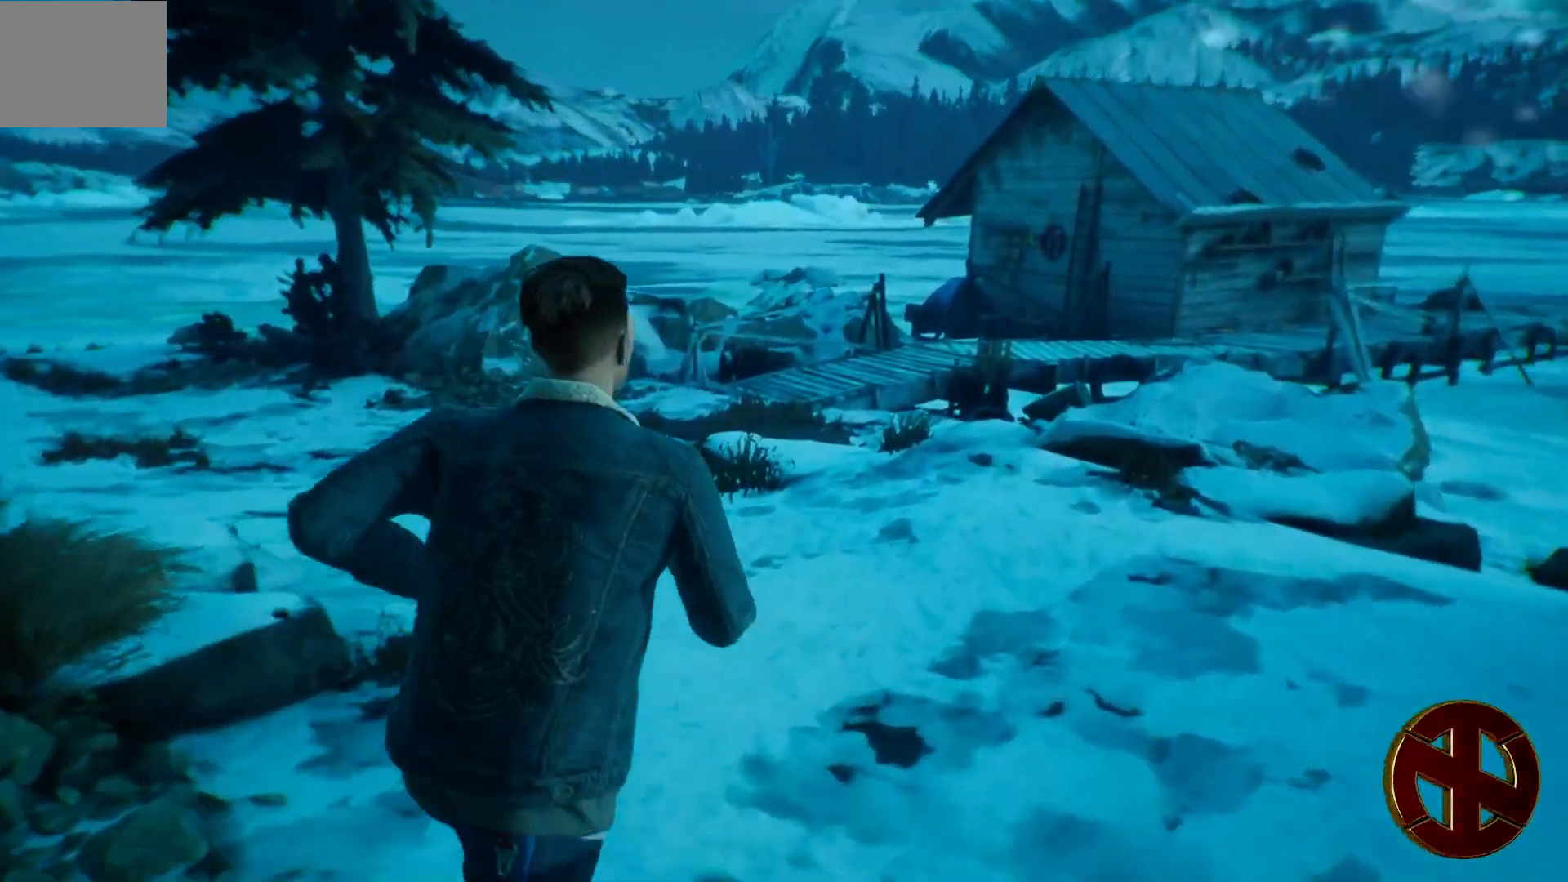
{"buttons": [], "left_stick": "up-right", "right_stick": "center", "events": []}
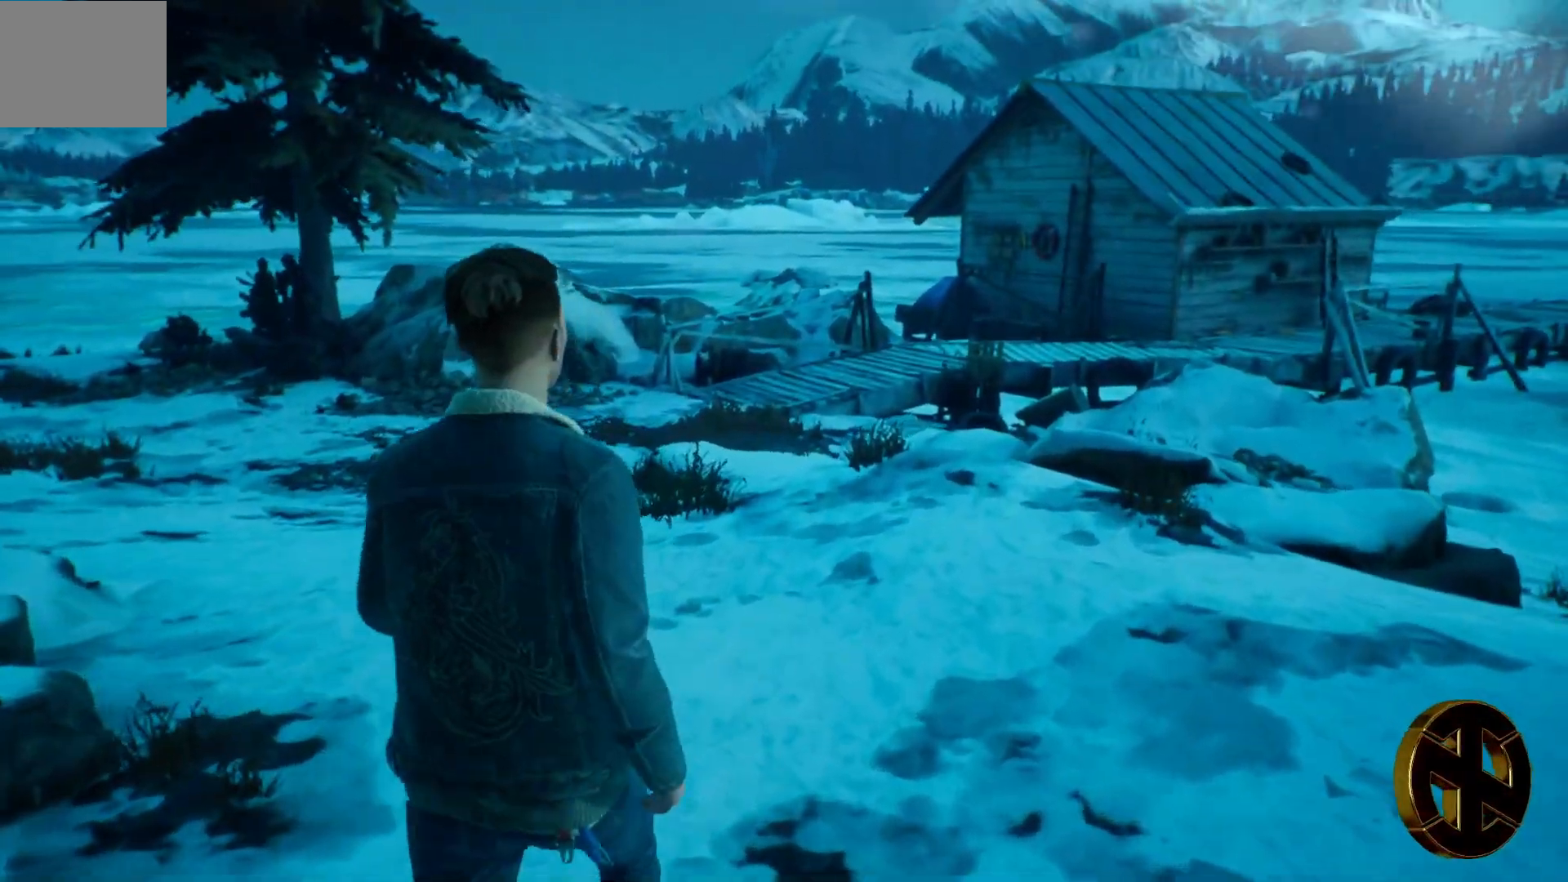
{"buttons": [], "left_stick": "up", "right_stick": "center", "events": [[233, "right_stick", "left"], [383, "right_stick", "center"], [400, "left_stick", "up"]]}
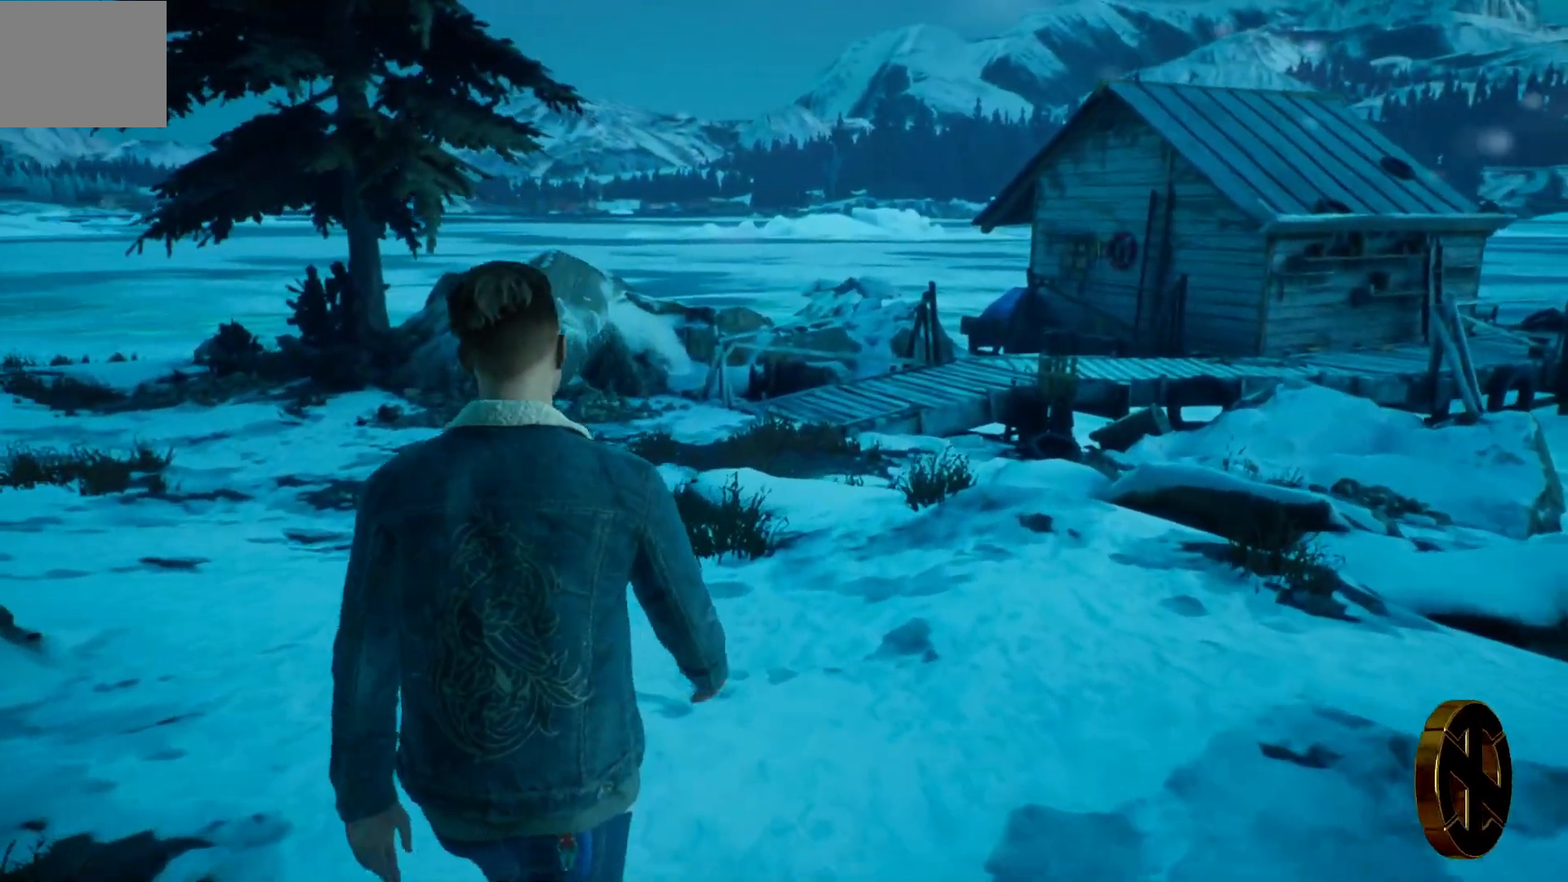
{"buttons": ["R2"], "left_stick": "up", "right_stick": "center", "events": [[150, "R2", "down"]]}
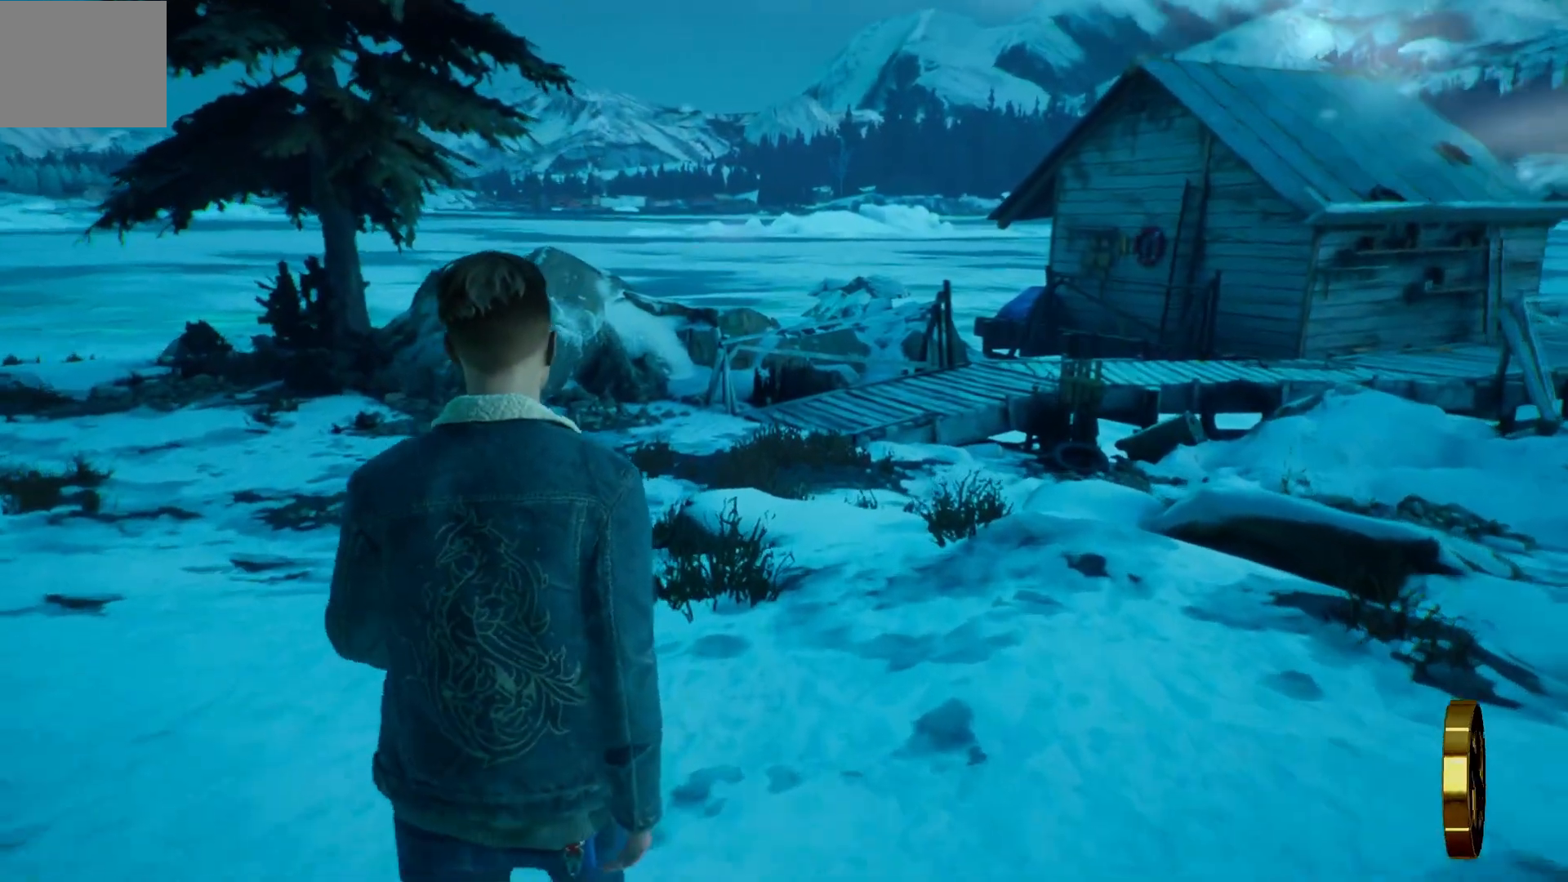
{"buttons": ["R2"], "left_stick": "up-left", "right_stick": "center", "events": [[117, "left_stick", "center"], [217, "left_stick", "up"], [383, "left_stick", "up-left"]]}
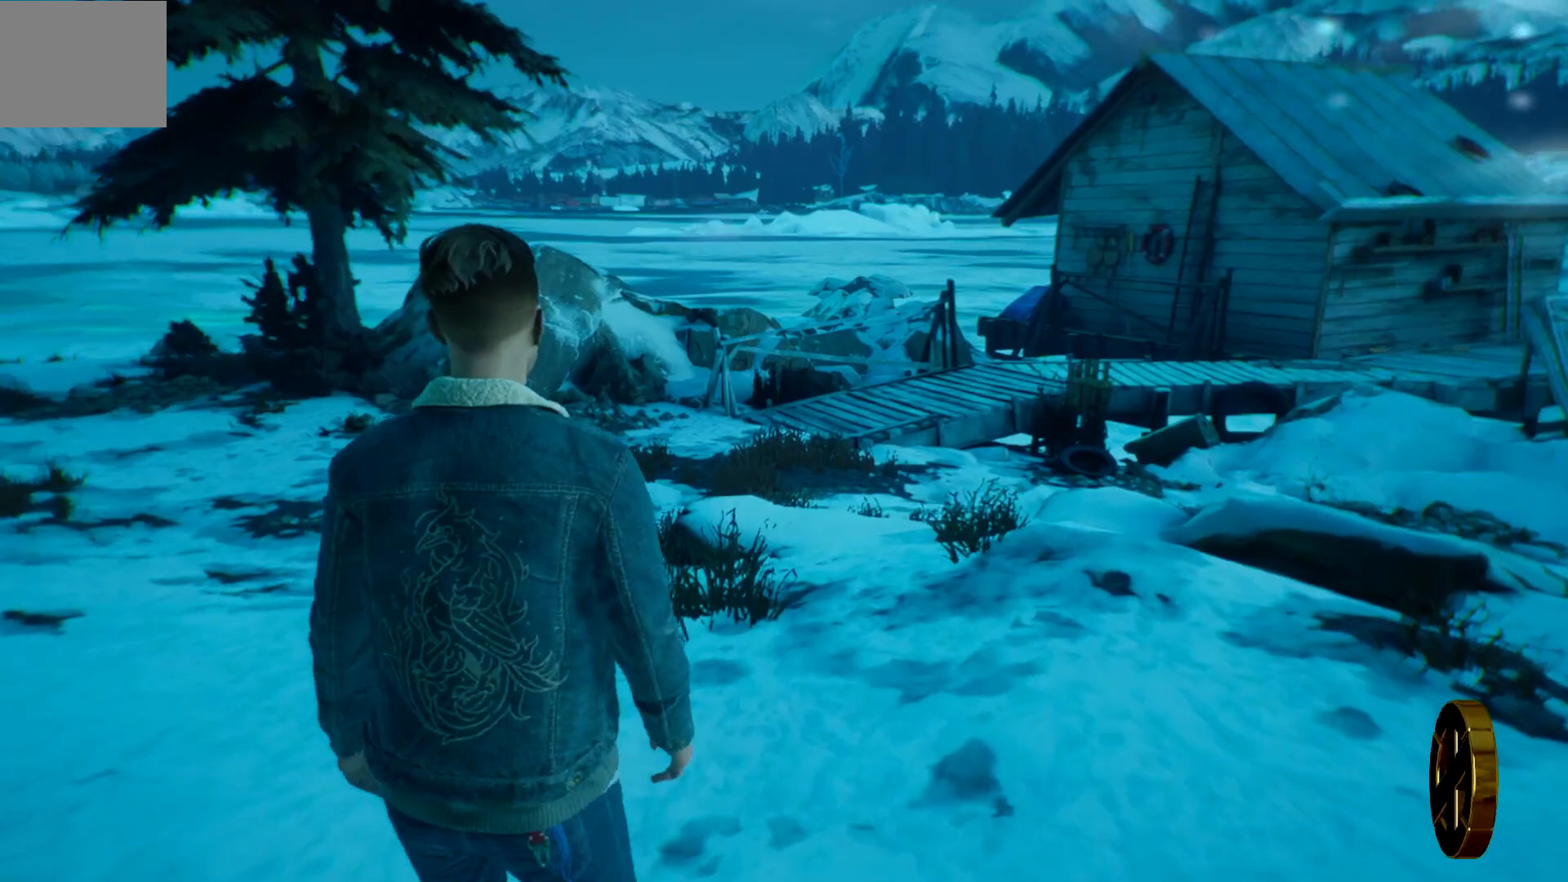
{"buttons": ["R2"], "left_stick": "up-left", "right_stick": "right", "events": [[383, "right_stick", "right"]]}
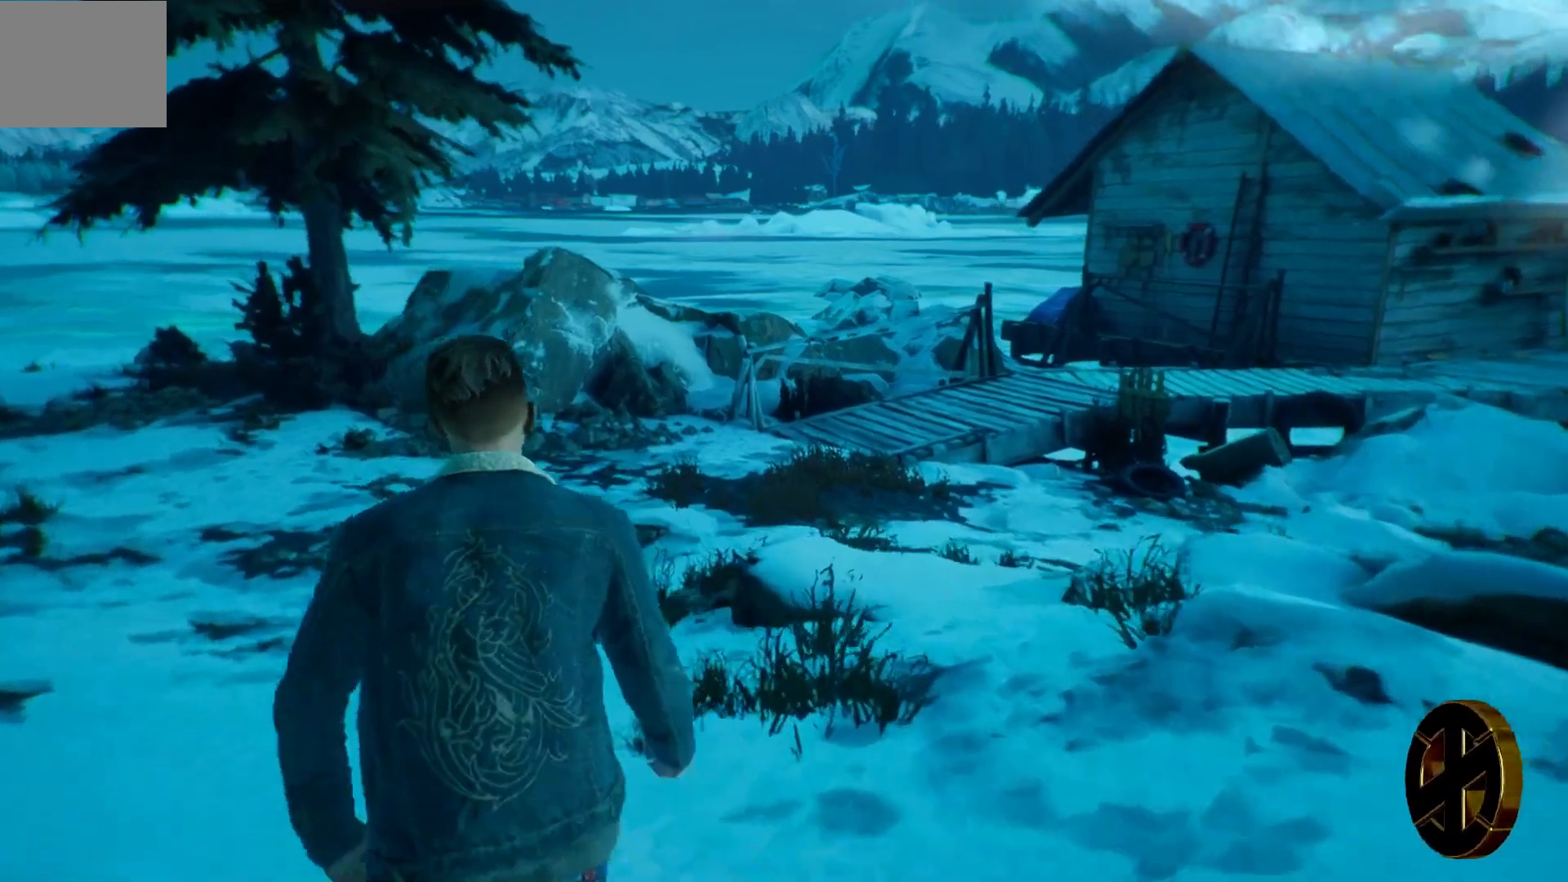
{"buttons": ["R2"], "left_stick": "up-left", "right_stick": "right", "events": [[150, "right_stick", "center"], [483, "right_stick", "right"]]}
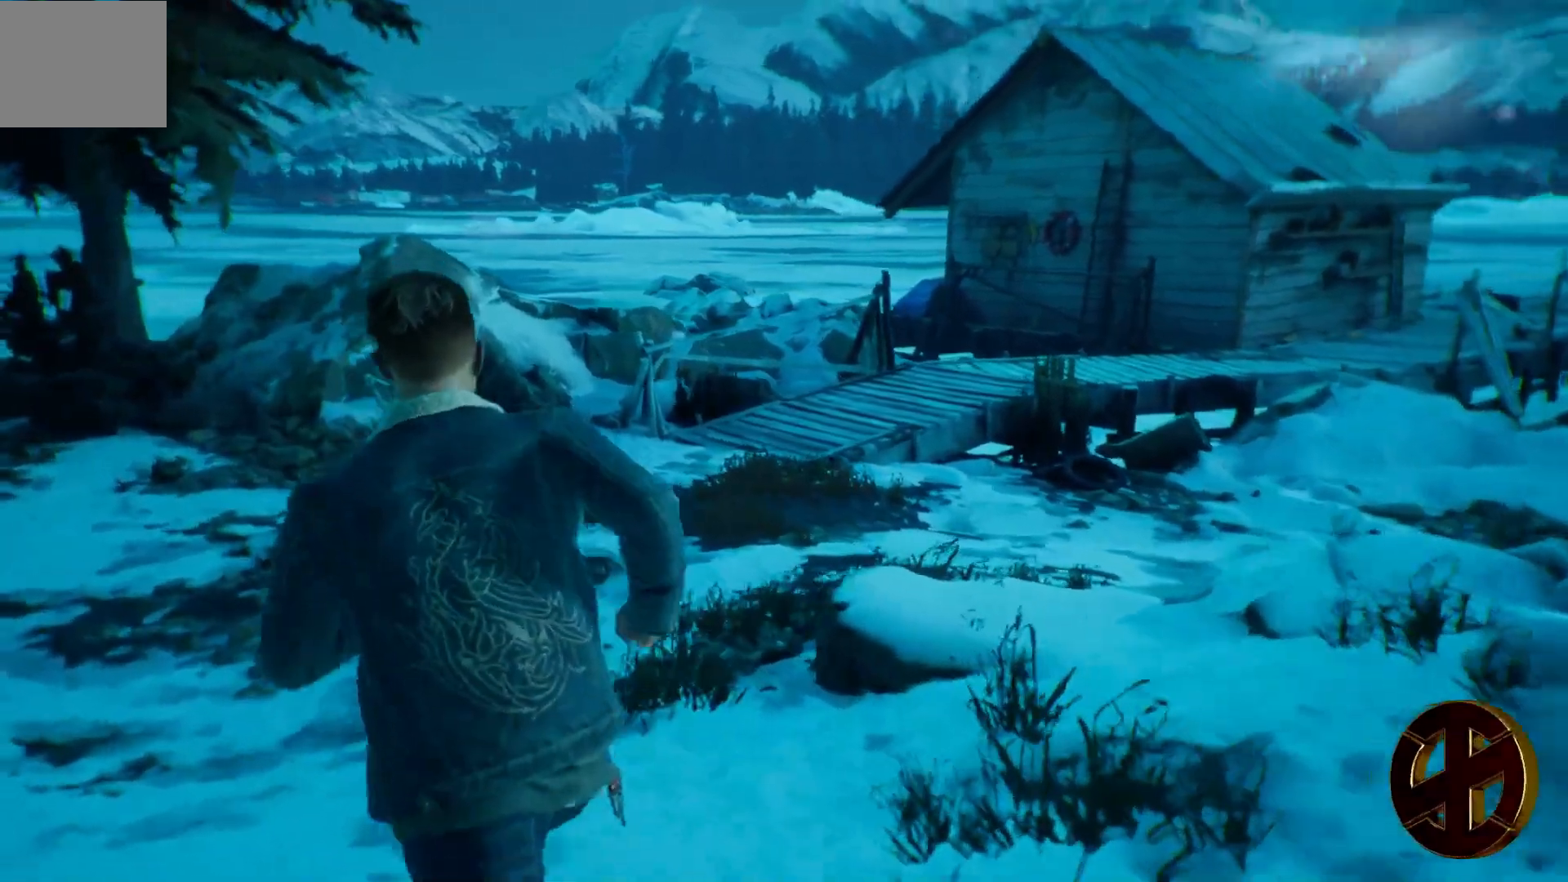
{"buttons": ["R2"], "left_stick": "up-left", "right_stick": "center", "events": [[383, "right_stick", "center"]]}
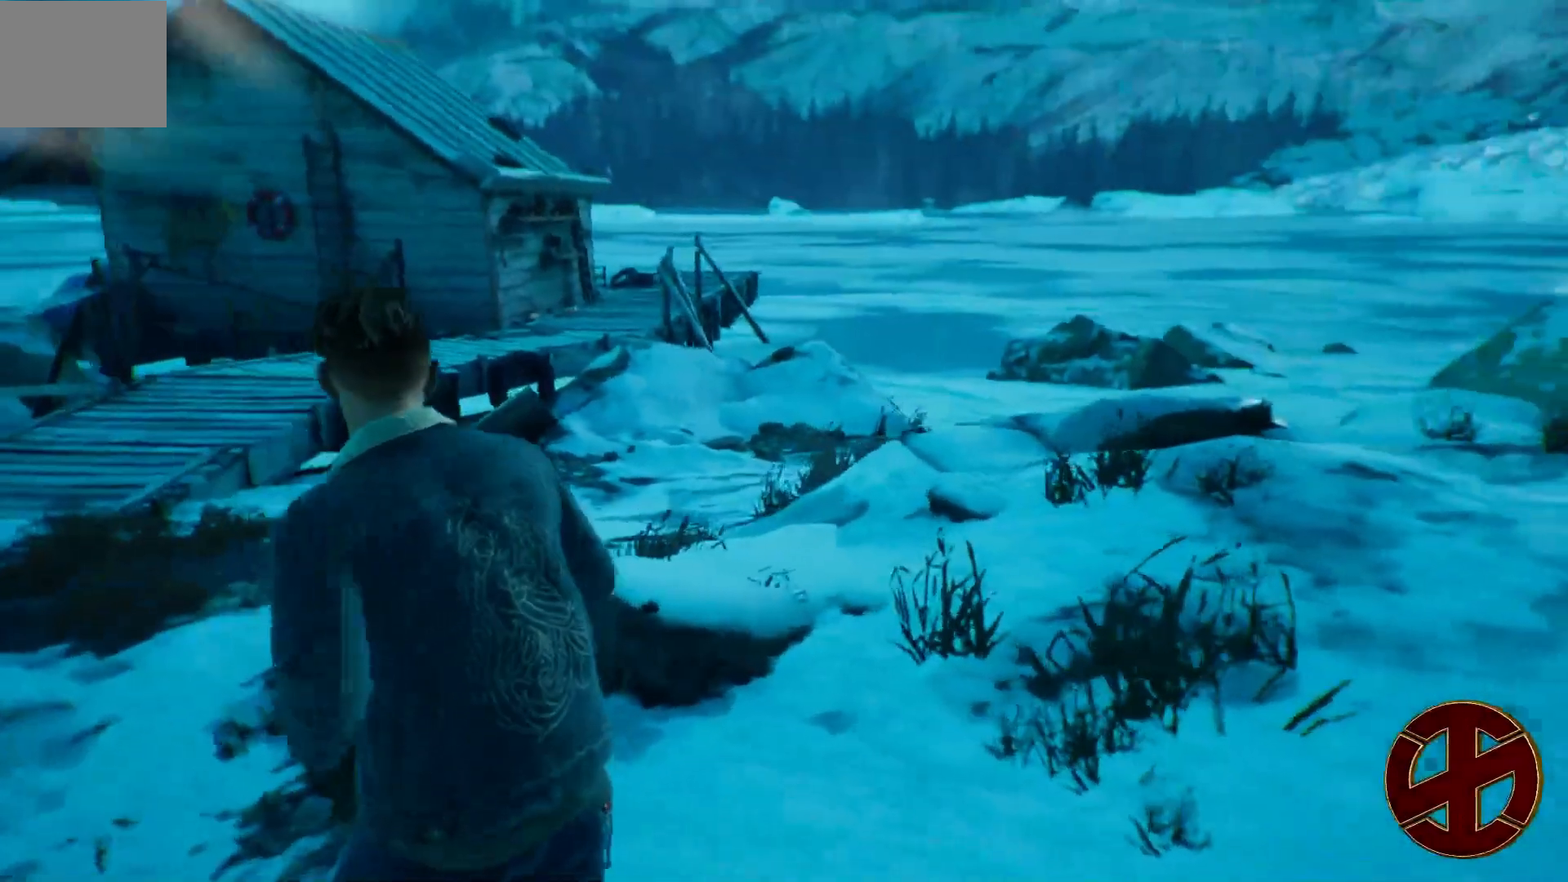
{"buttons": ["R2"], "left_stick": "center", "right_stick": "right", "events": [[117, "left_stick", "center"], [250, "L1", "down"], [300, "L1", "up"], [300, "right_stick", "right"]]}
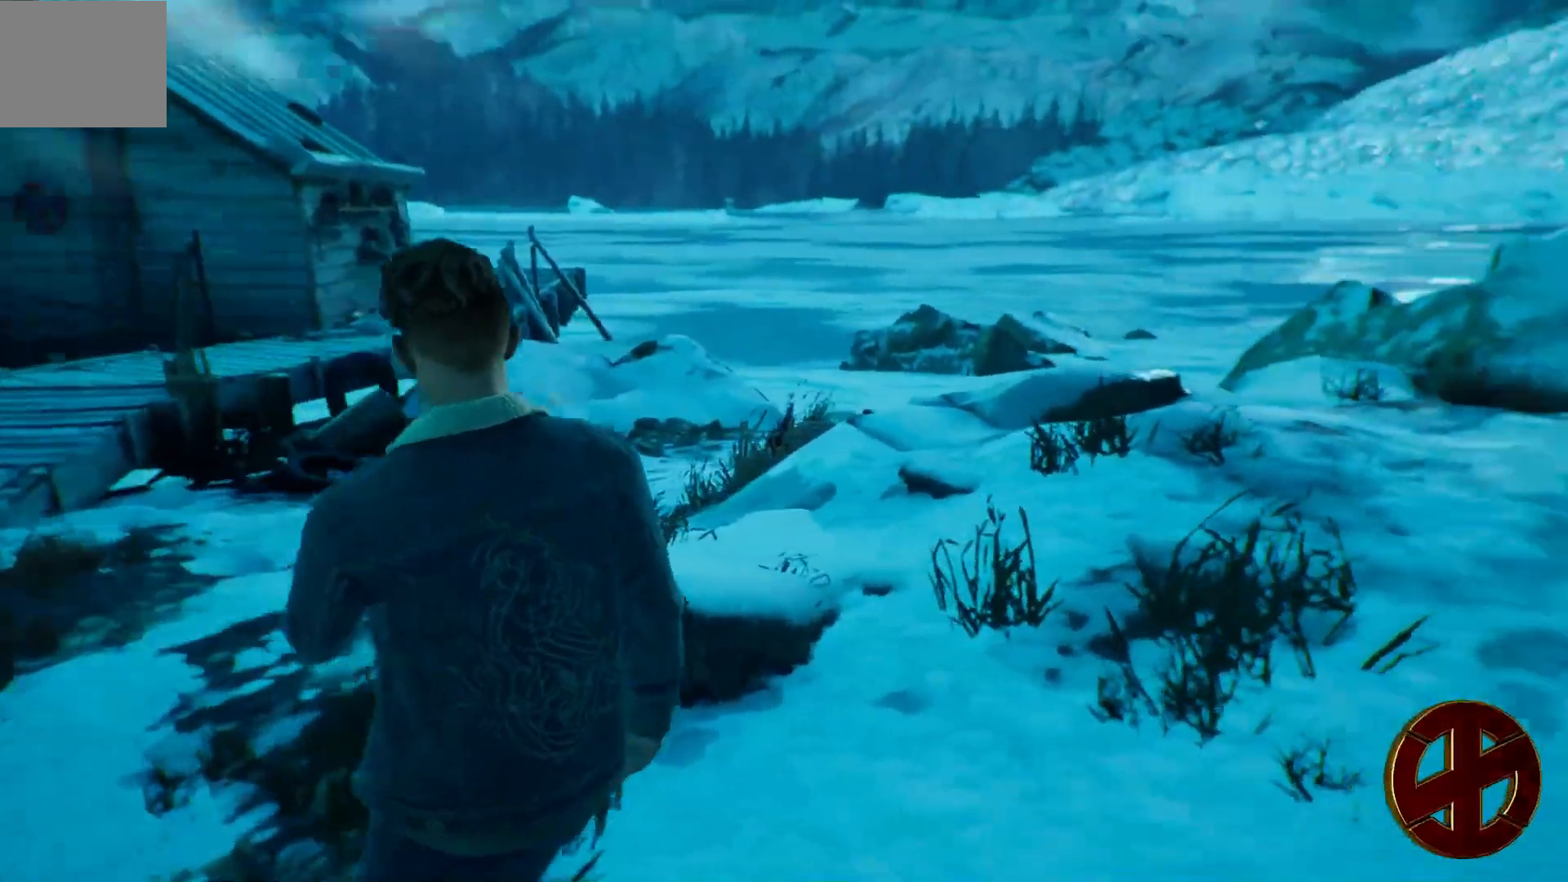
{"buttons": ["R2"], "left_stick": "center", "right_stick": "center", "events": [[183, "right_stick", "center"]]}
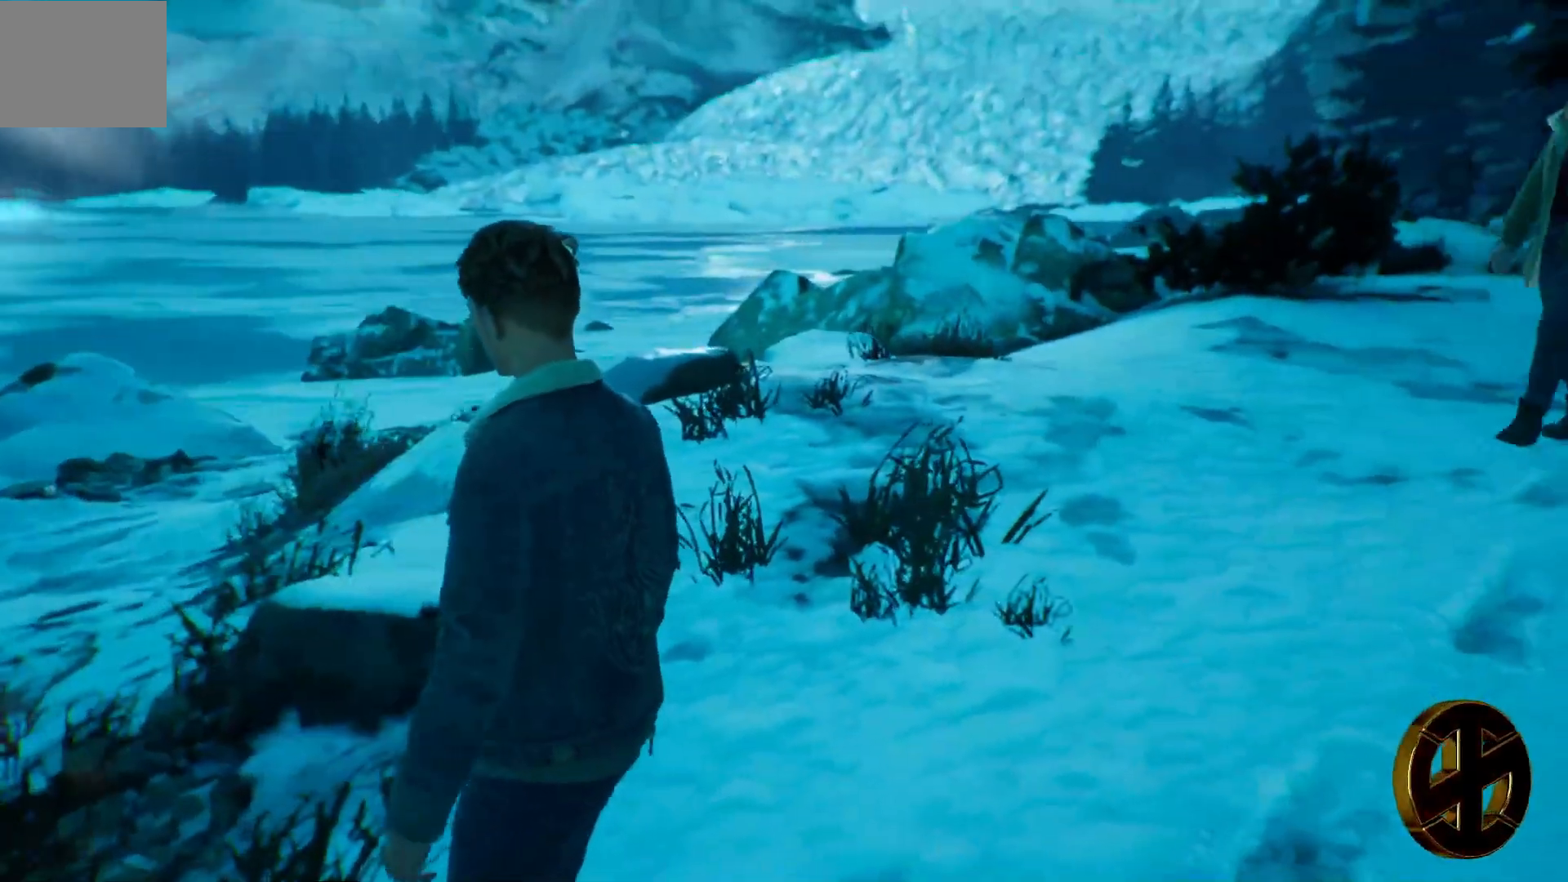
{"buttons": ["R2"], "left_stick": "center", "right_stick": "center", "events": []}
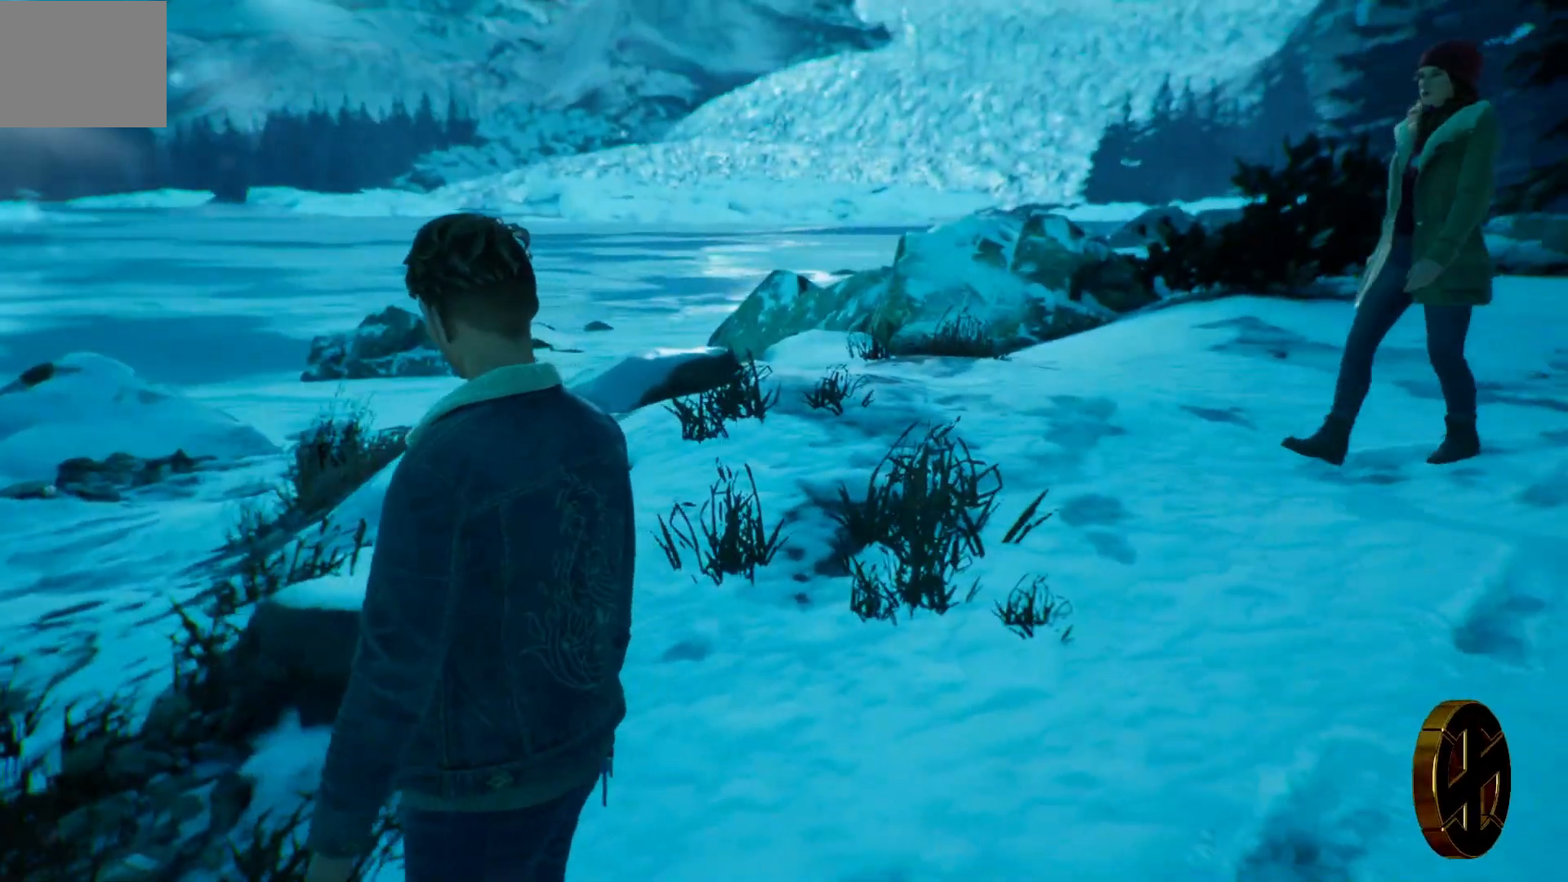
{"buttons": ["R1", "R2"], "left_stick": "center", "right_stick": "left", "events": [[33, "right_stick", "left"], [250, "R1", "down"], [433, "R1", "up"], [483, "R1", "down"]]}
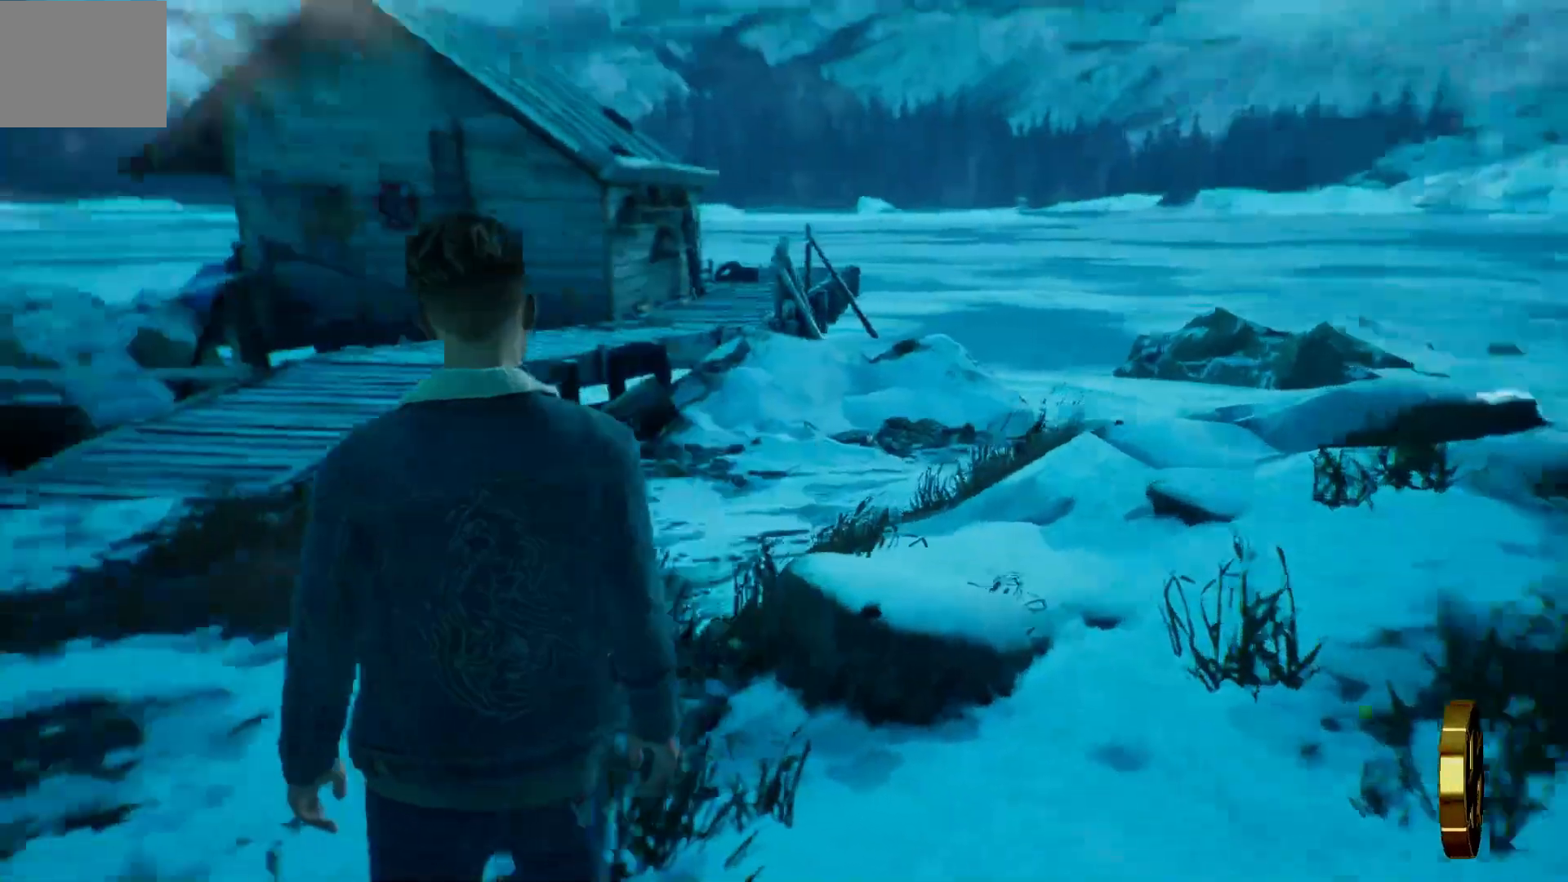
{"buttons": ["R2"], "left_stick": "left", "right_stick": "center", "events": [[33, "R1", "up"], [67, "right_stick", "center"], [317, "left_stick", "left"]]}
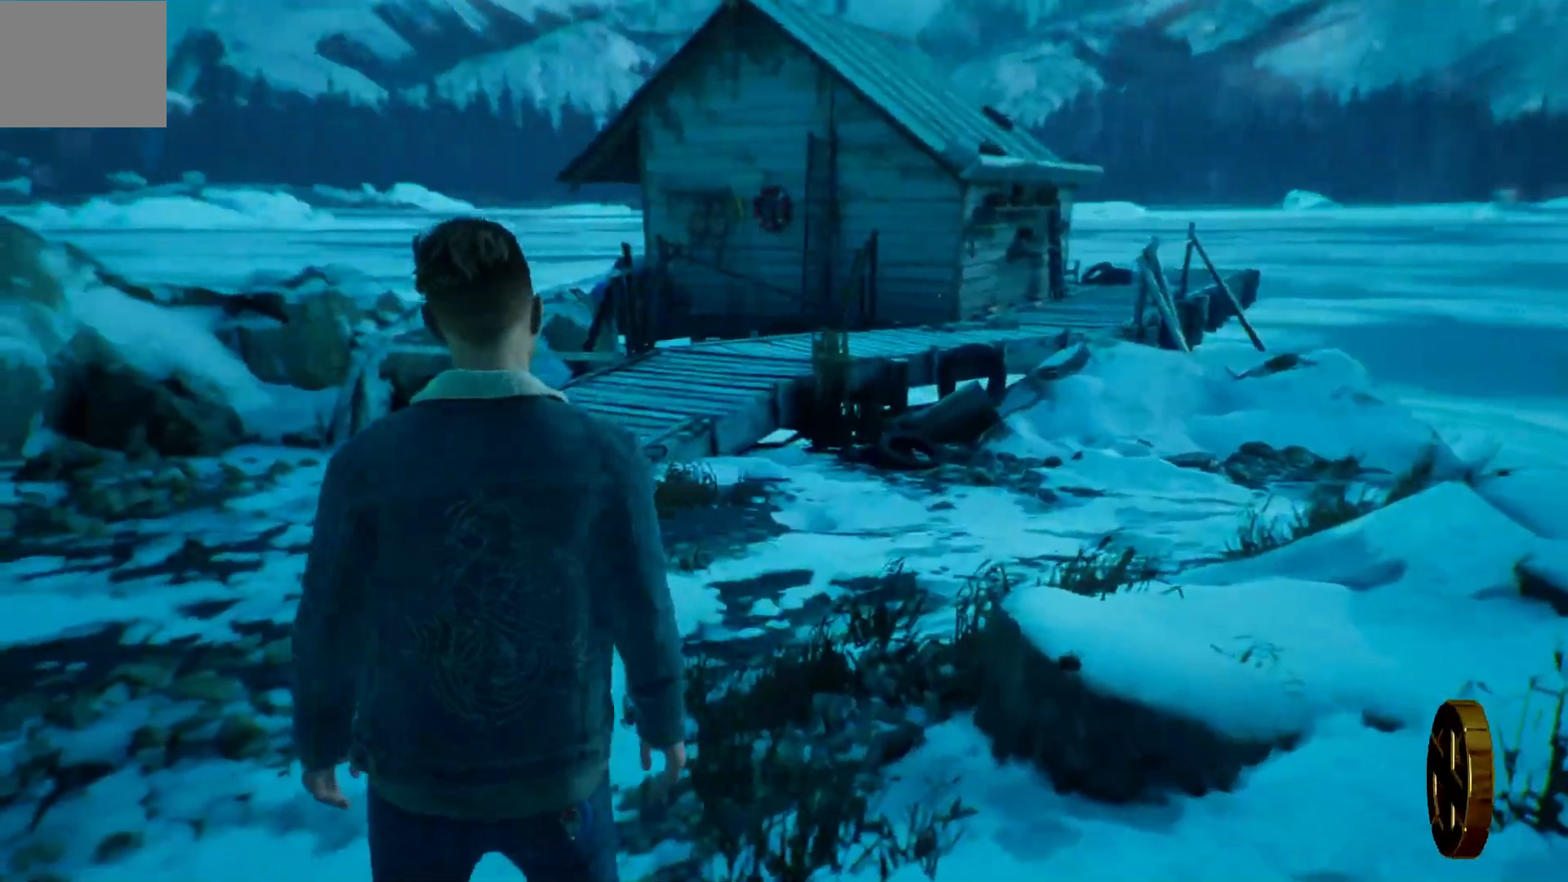
{"buttons": ["R2"], "left_stick": "up-left", "right_stick": "center", "events": [[317, "left_stick", "up-left"]]}
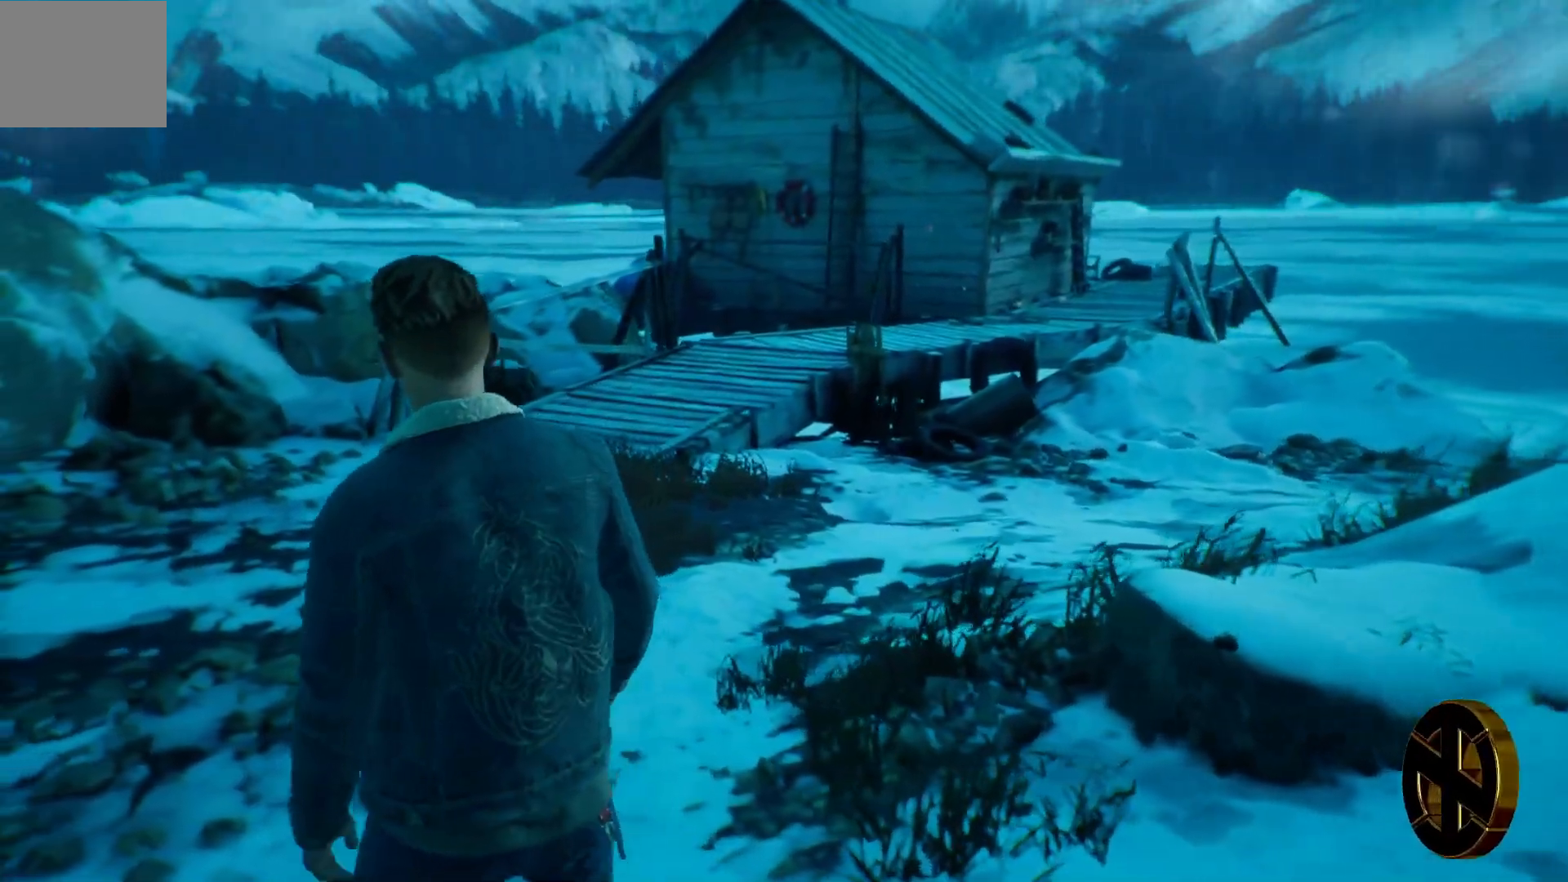
{"buttons": ["R2"], "left_stick": "up-left", "right_stick": "center", "events": [[67, "right_stick", "right"], [267, "right_stick", "center"]]}
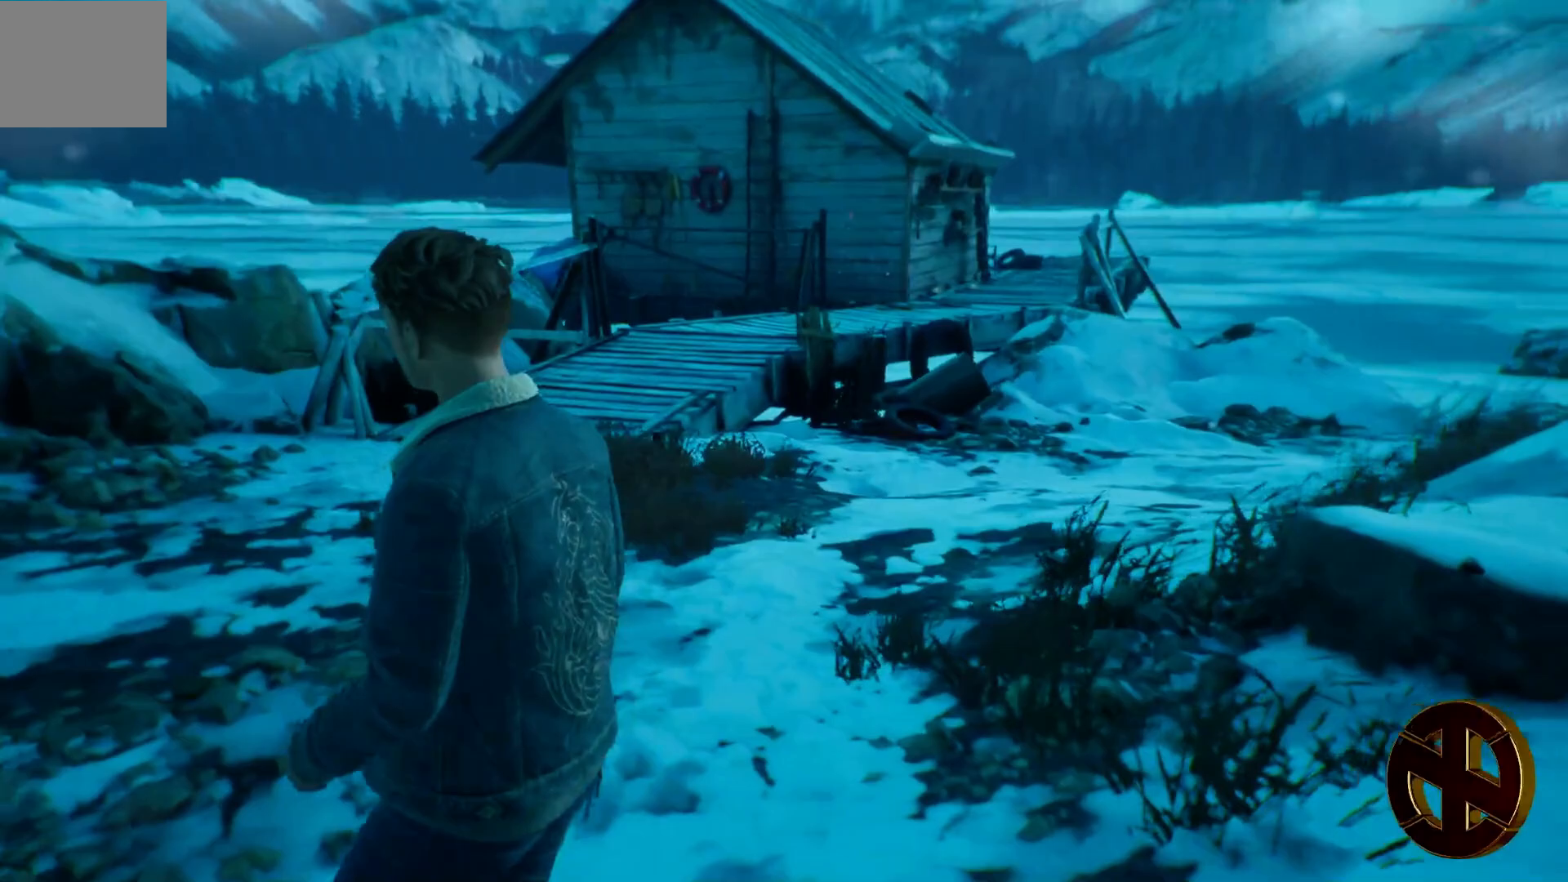
{"buttons": ["R2"], "left_stick": "up-left", "right_stick": "center", "events": []}
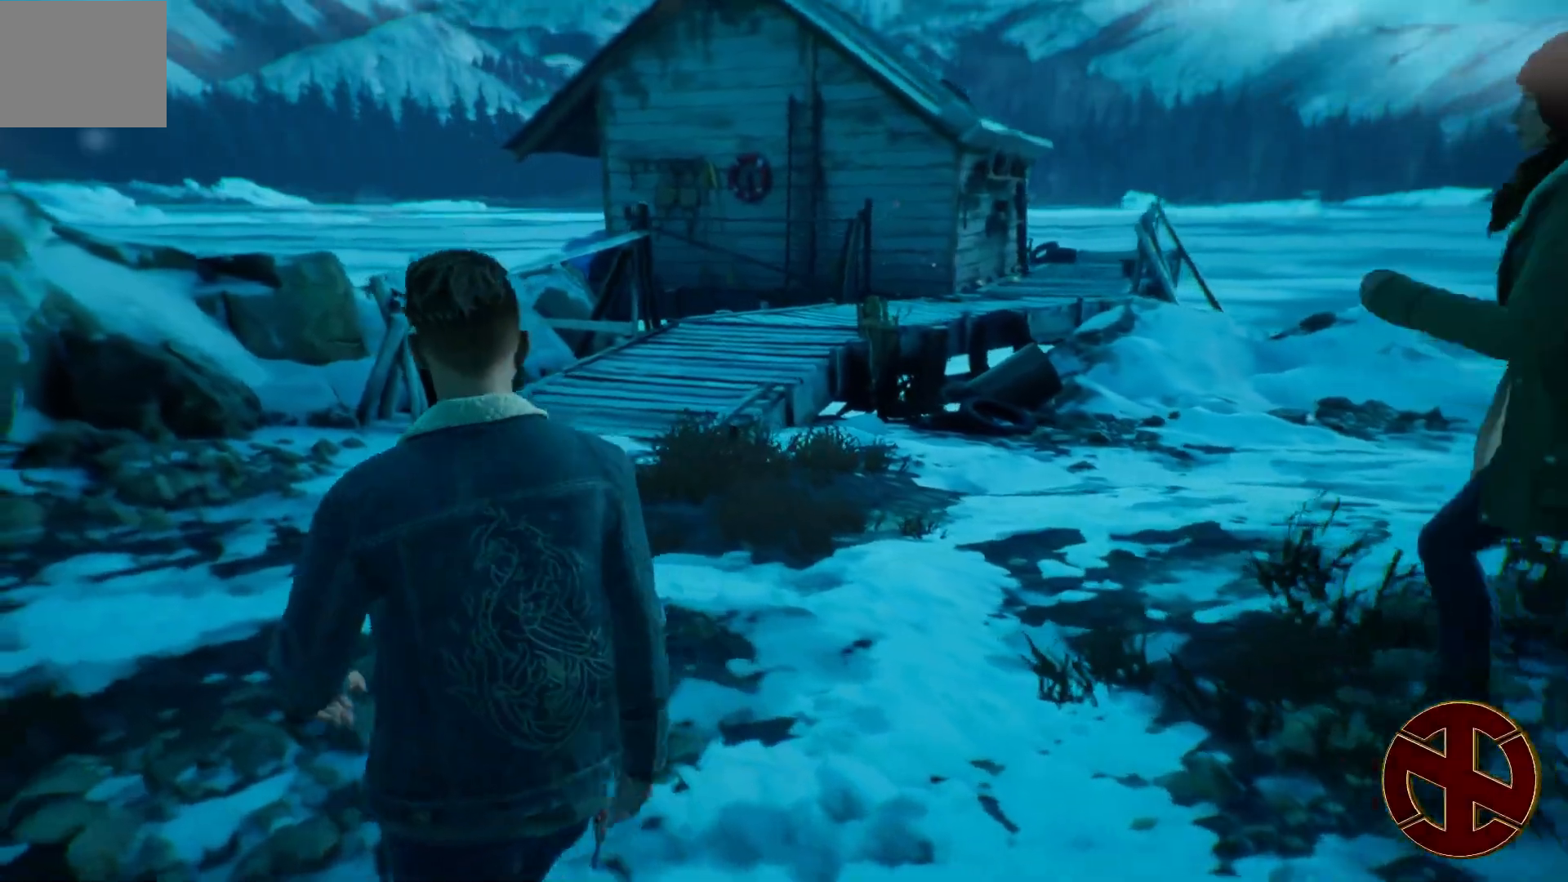
{"buttons": ["R2"], "left_stick": "up-left", "right_stick": "center", "events": [[317, "right_stick", "right"], [450, "right_stick", "center"]]}
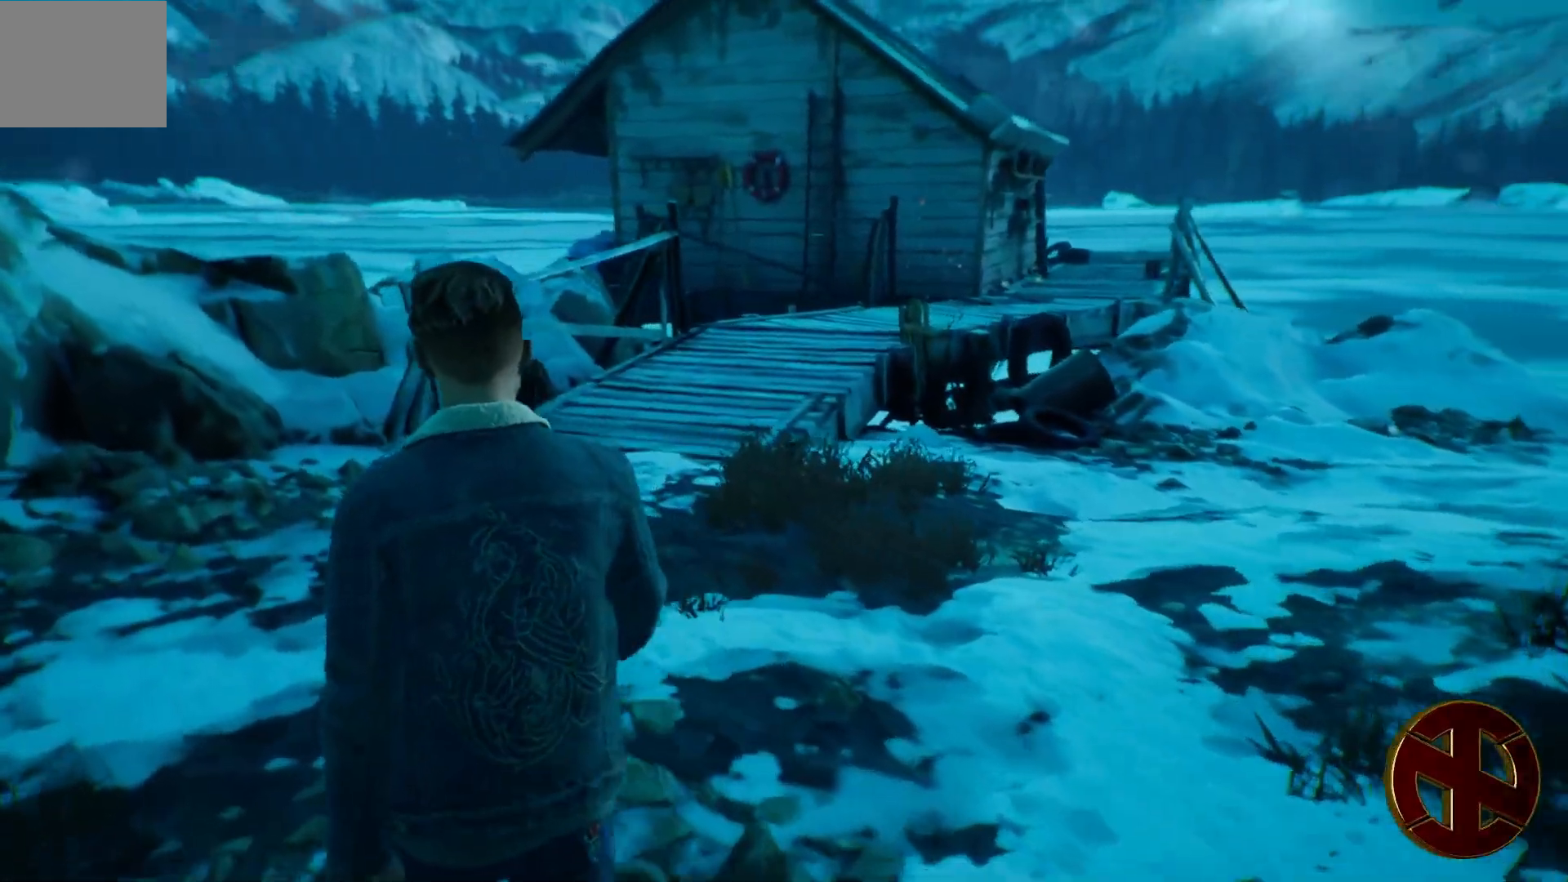
{"buttons": ["R2"], "left_stick": "up-left", "right_stick": "center", "events": []}
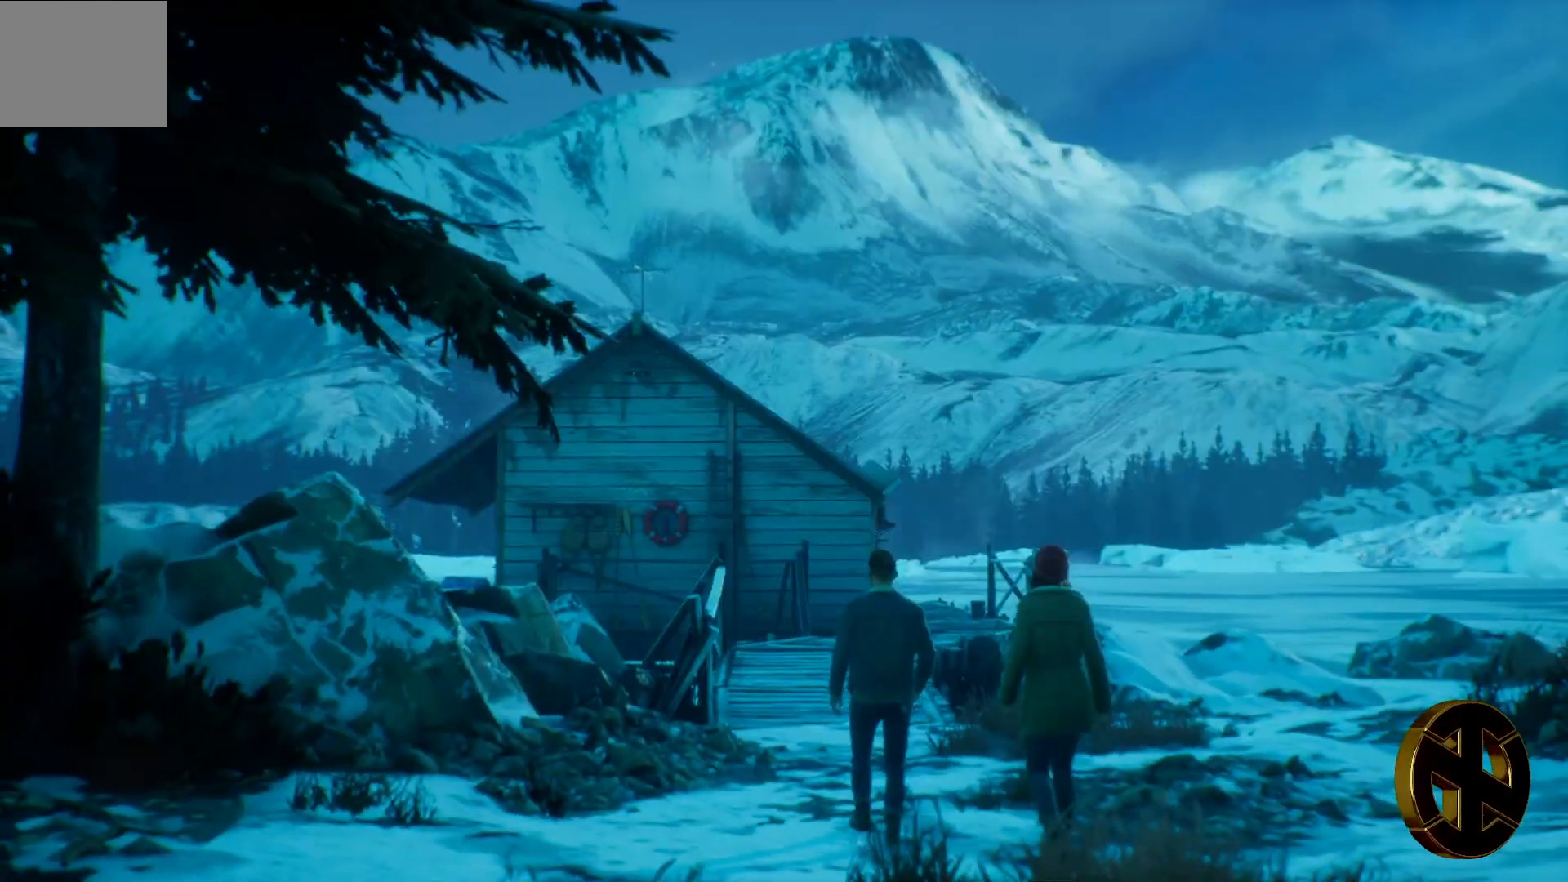
{"buttons": [], "left_stick": "center", "right_stick": "center", "events": [[117, "left_stick", "center"], [167, "R2", "up"]]}